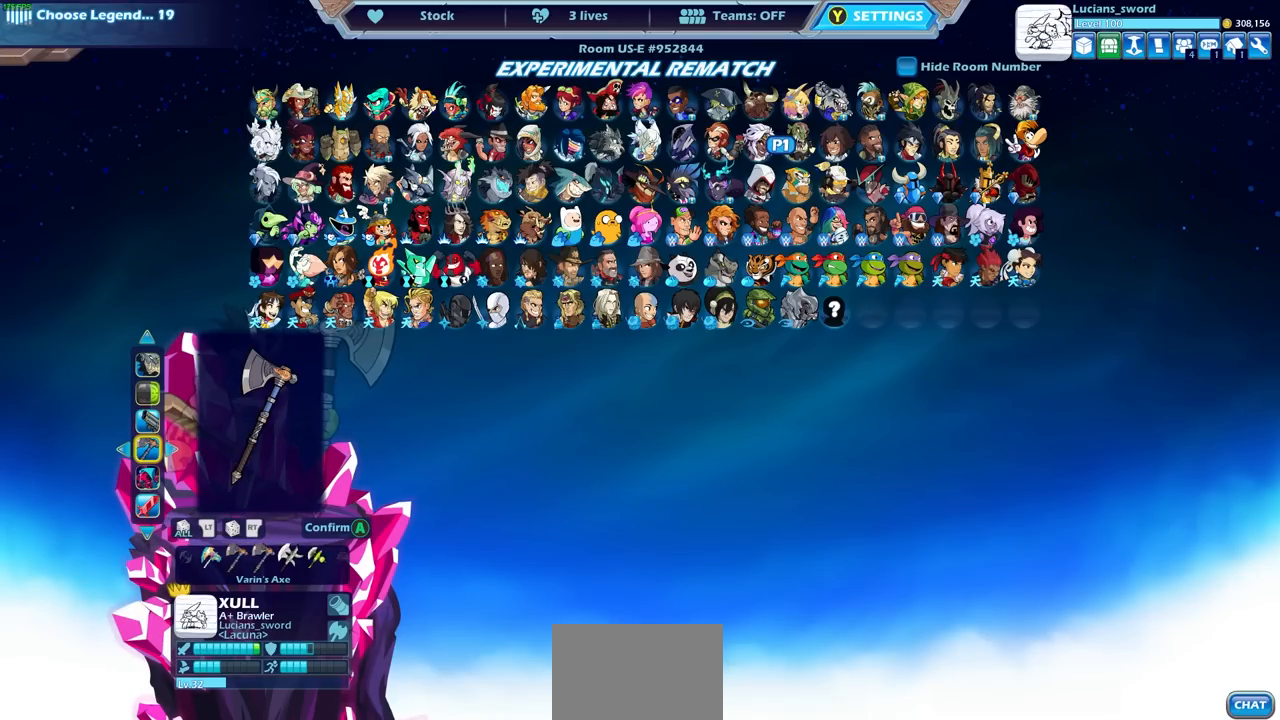
Gameplay with a controller (PlayStation layout); each line is a JSON object with the inputs held at the frame after it. "events" lists button and stick changes between this image and that frame as [ms after this image, input, new state], when the widget could be followed in between.
{"buttons": [], "left_stick": "center", "right_stick": "center", "events": [[400, "DPAD_RIGHT", "down"], [483, "DPAD_RIGHT", "up"]]}
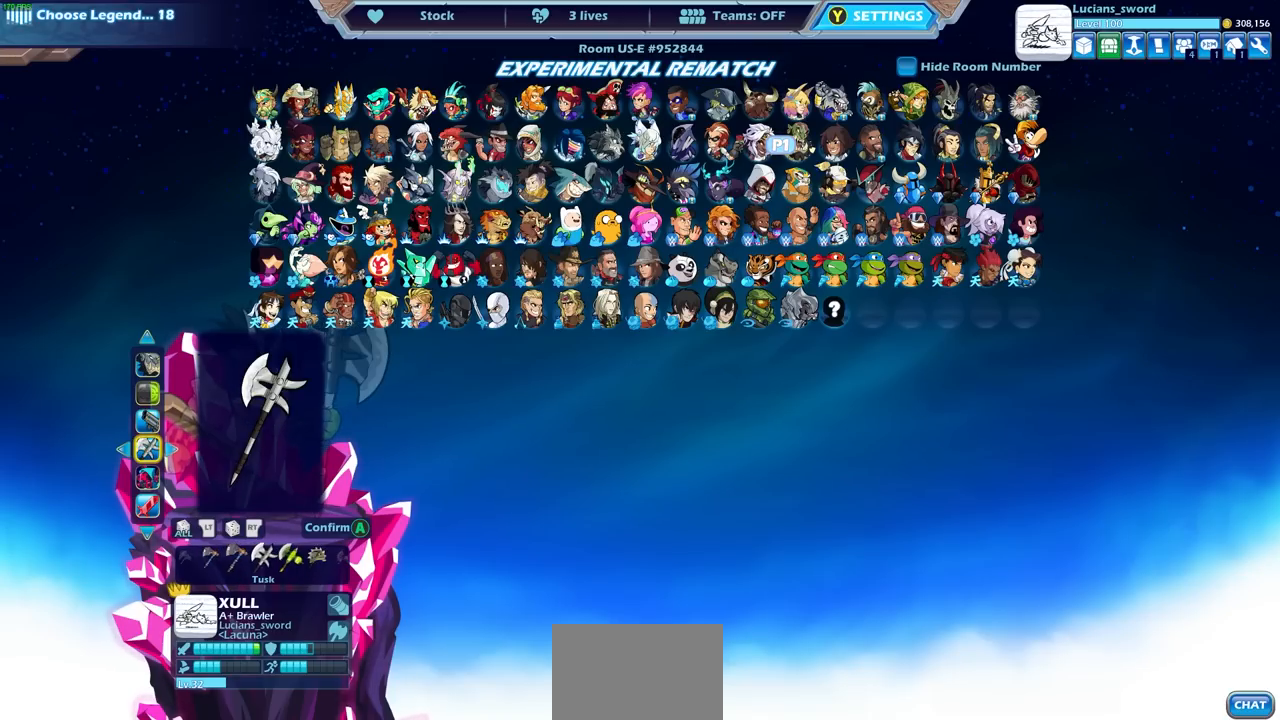
{"buttons": [], "left_stick": "center", "right_stick": "center", "events": [[83, "DPAD_RIGHT", "down"], [150, "DPAD_RIGHT", "up"], [217, "DPAD_RIGHT", "down"], [300, "DPAD_RIGHT", "up"]]}
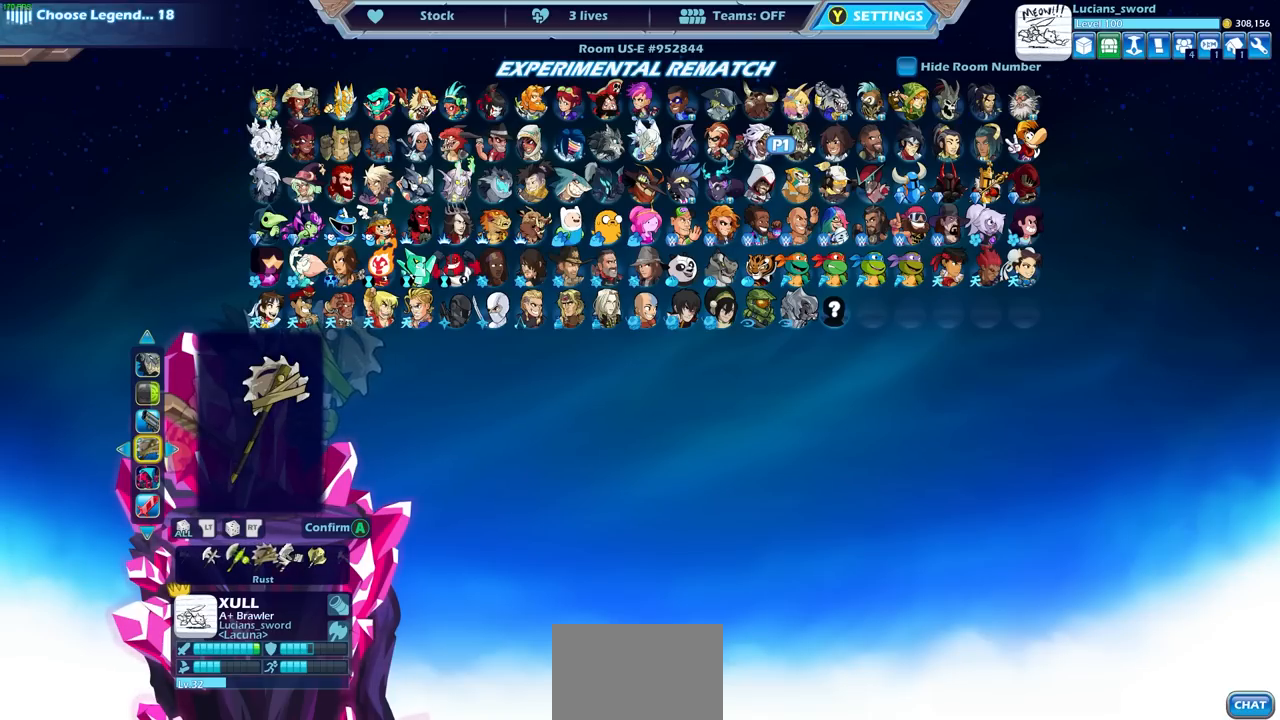
{"buttons": ["DPAD_RIGHT"], "left_stick": "center", "right_stick": "center", "events": [[67, "DPAD_RIGHT", "down"], [167, "DPAD_RIGHT", "up"], [250, "DPAD_RIGHT", "down"], [350, "DPAD_RIGHT", "up"], [450, "DPAD_RIGHT", "down"]]}
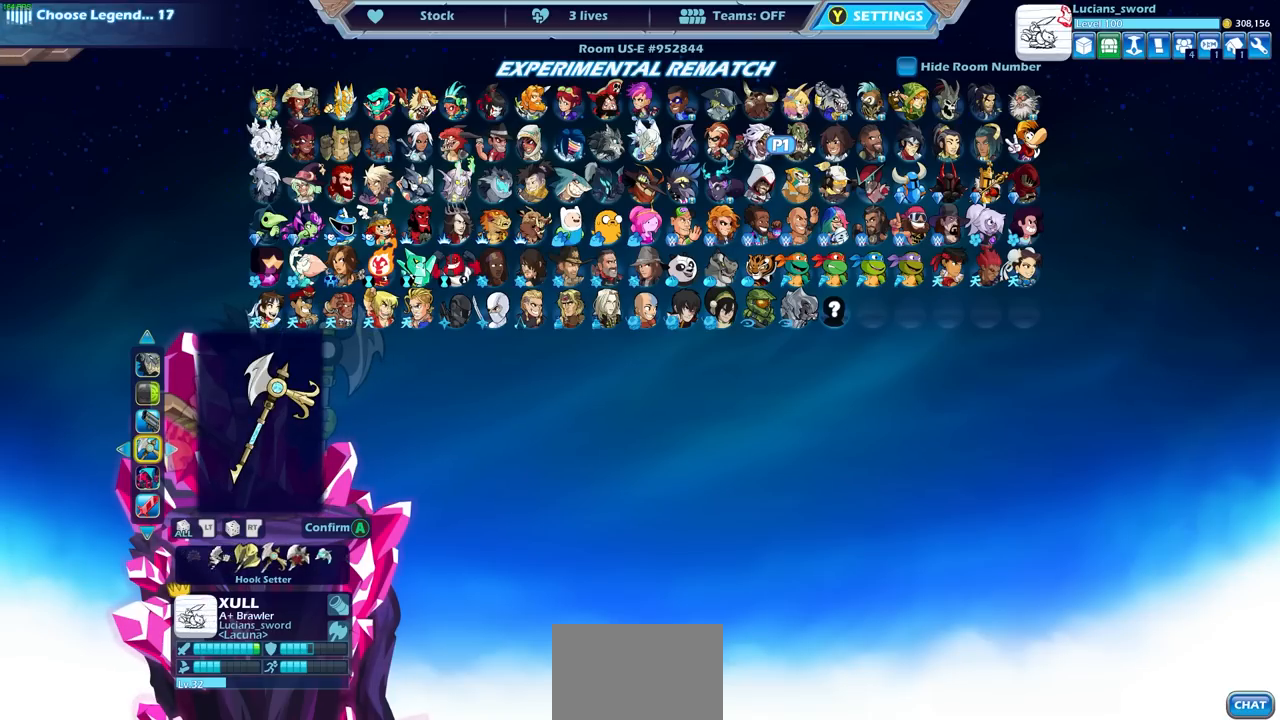
{"buttons": [], "left_stick": "center", "right_stick": "center", "events": [[50, "DPAD_RIGHT", "up"], [267, "DPAD_RIGHT", "down"], [350, "DPAD_RIGHT", "up"]]}
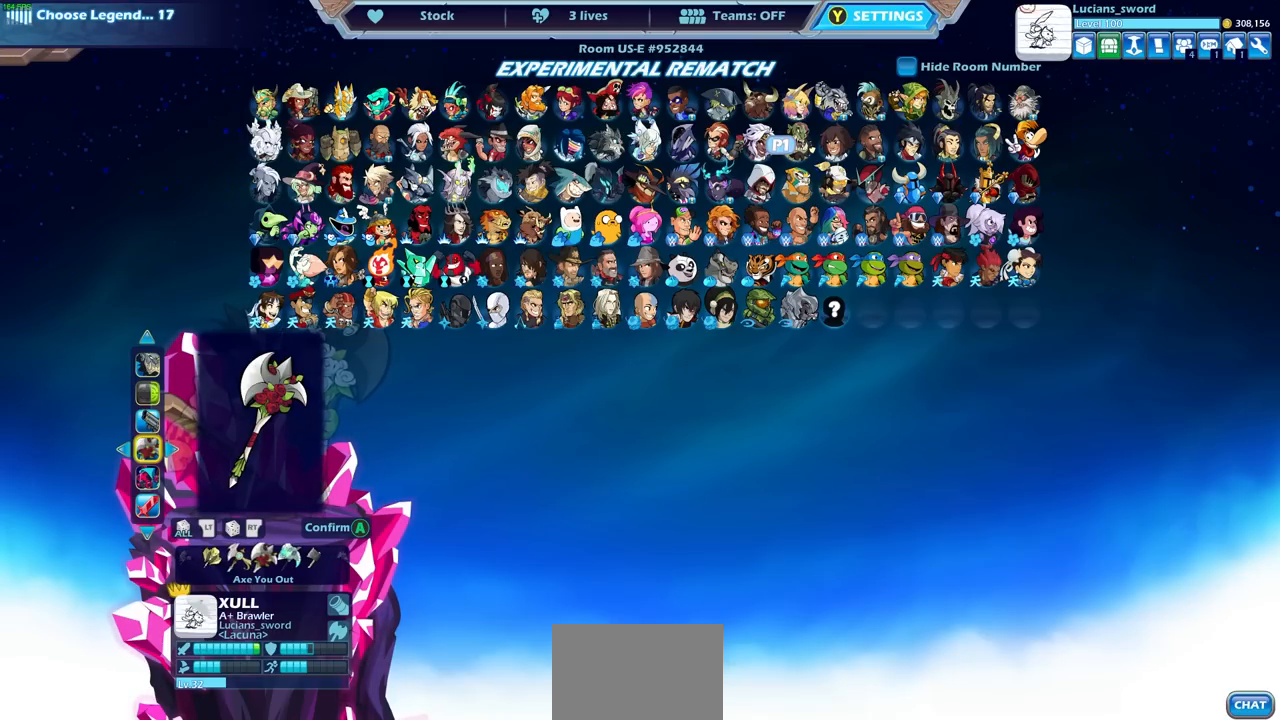
{"buttons": [], "left_stick": "center", "right_stick": "center", "events": [[150, "DPAD_RIGHT", "down"], [233, "DPAD_RIGHT", "up"], [333, "DPAD_RIGHT", "down"], [417, "DPAD_RIGHT", "up"]]}
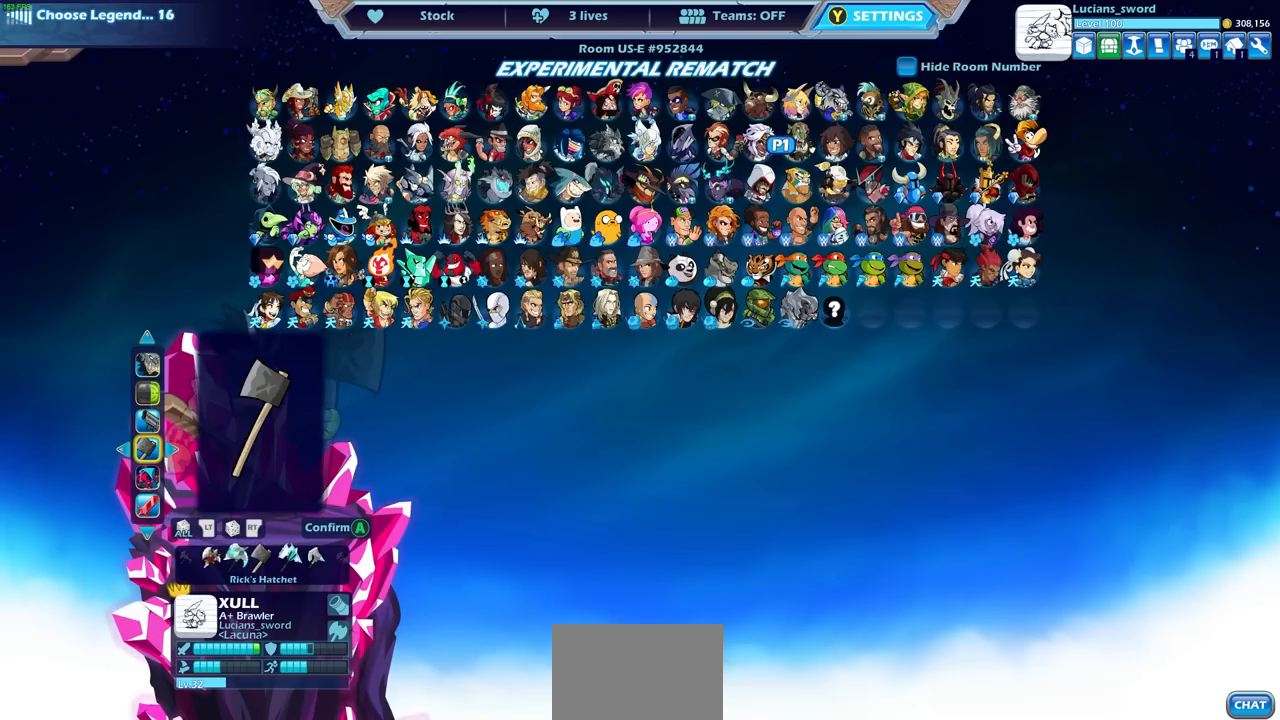
{"buttons": ["DPAD_RIGHT"], "left_stick": "center", "right_stick": "center", "events": [[100, "DPAD_RIGHT", "down"], [183, "DPAD_RIGHT", "up"], [500, "DPAD_RIGHT", "down"]]}
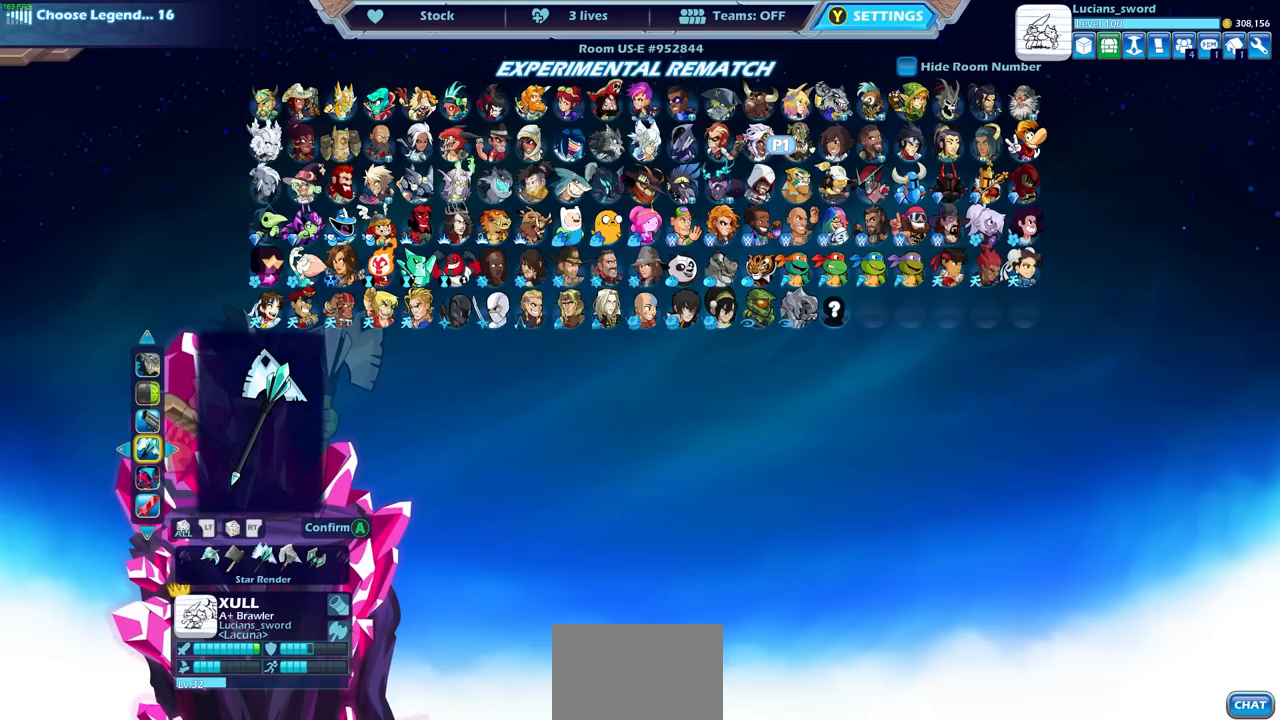
{"buttons": ["DPAD_LEFT"], "left_stick": "center", "right_stick": "center", "events": [[83, "DPAD_RIGHT", "up"], [450, "DPAD_LEFT", "down"]]}
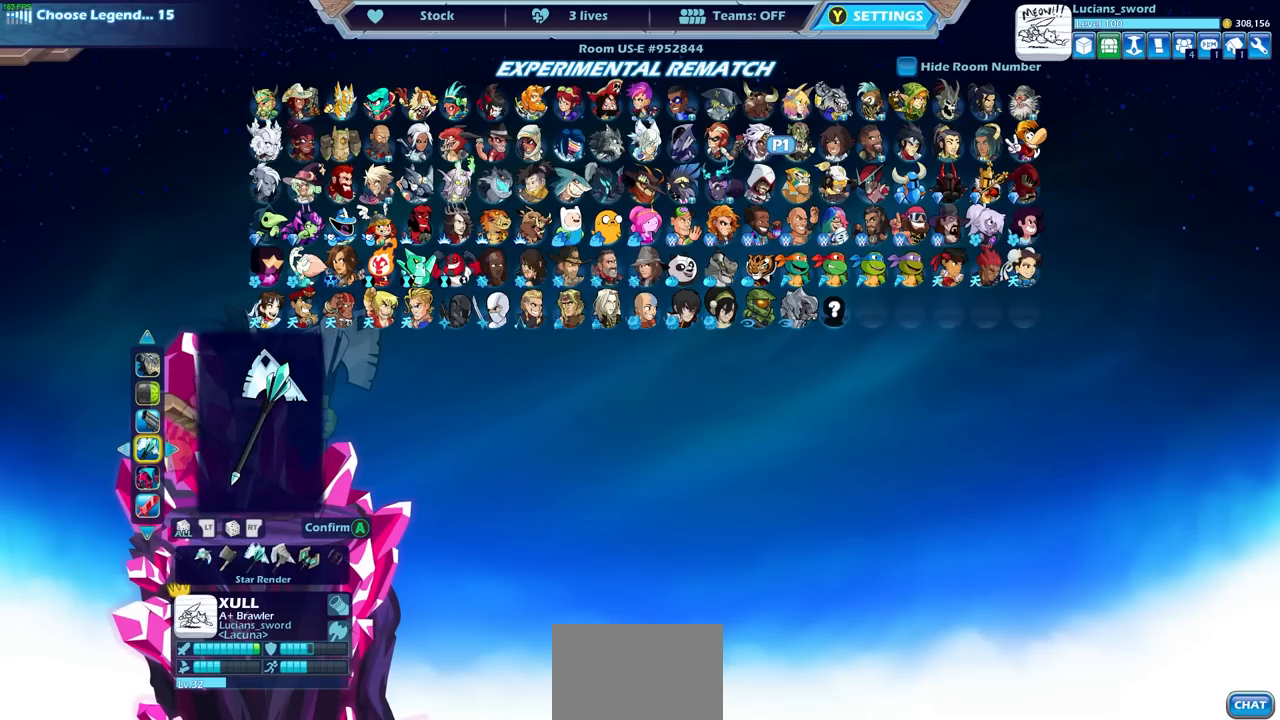
{"buttons": [], "left_stick": "center", "right_stick": "center", "events": [[50, "DPAD_LEFT", "up"]]}
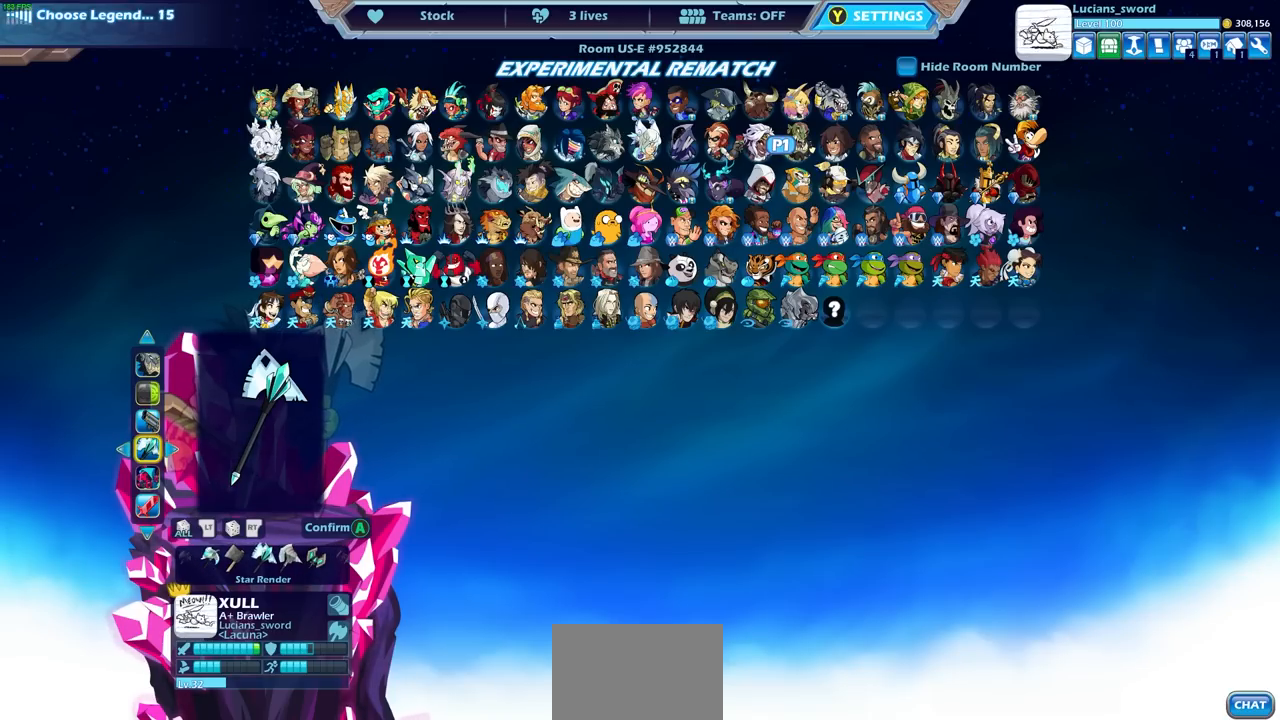
{"buttons": ["DPAD_RIGHT"], "left_stick": "center", "right_stick": "center", "events": [[17, "DPAD_RIGHT", "down"], [100, "DPAD_RIGHT", "up"], [183, "DPAD_RIGHT", "down"], [250, "DPAD_RIGHT", "up"], [317, "DPAD_RIGHT", "down"], [400, "DPAD_RIGHT", "up"], [450, "DPAD_RIGHT", "down"]]}
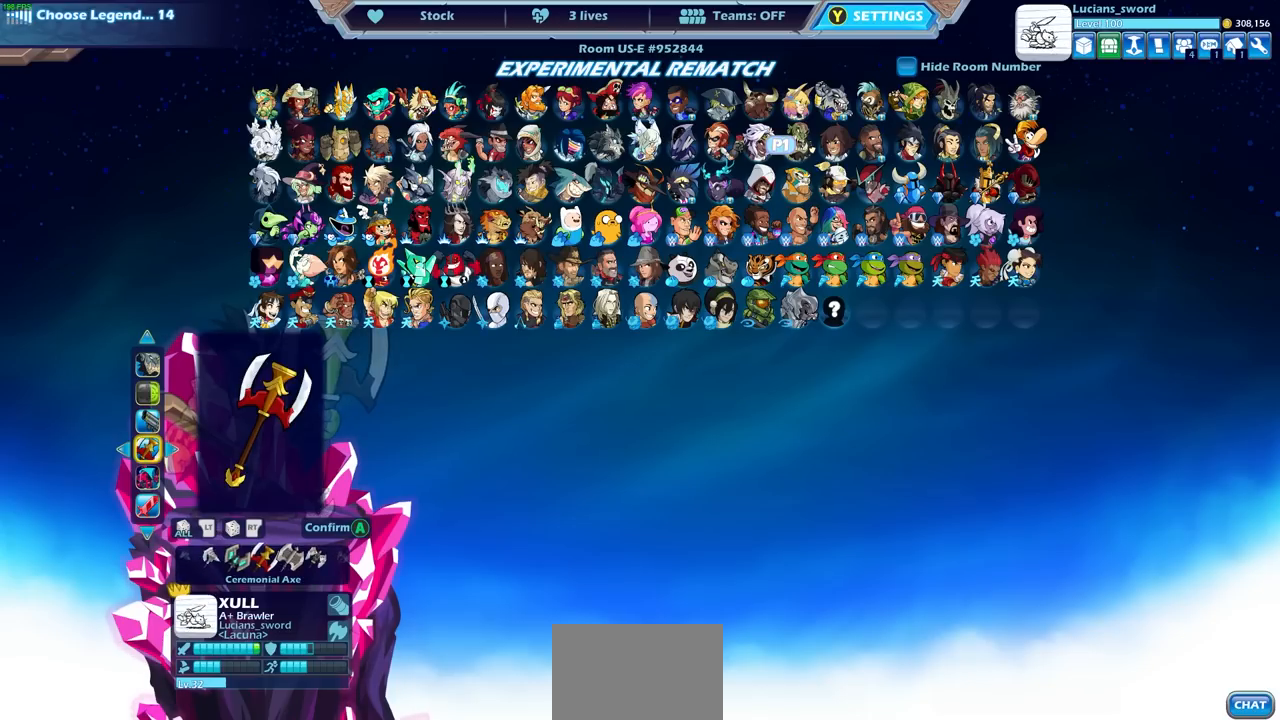
{"buttons": [], "left_stick": "center", "right_stick": "center", "events": [[50, "DPAD_RIGHT", "up"], [350, "DPAD_RIGHT", "down"], [433, "DPAD_RIGHT", "up"]]}
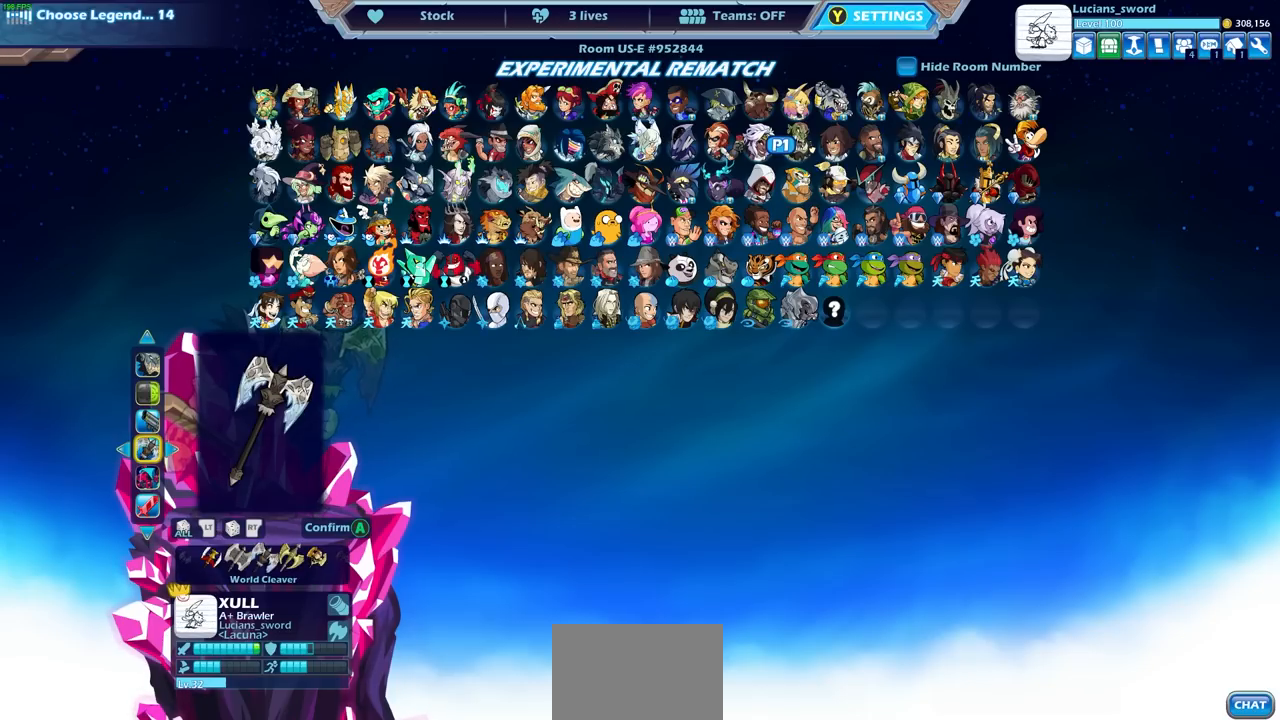
{"buttons": [], "left_stick": "center", "right_stick": "center", "events": [[17, "DPAD_RIGHT", "down"], [83, "DPAD_RIGHT", "up"], [183, "DPAD_RIGHT", "down"], [217, "DPAD_RIGHT", "up"]]}
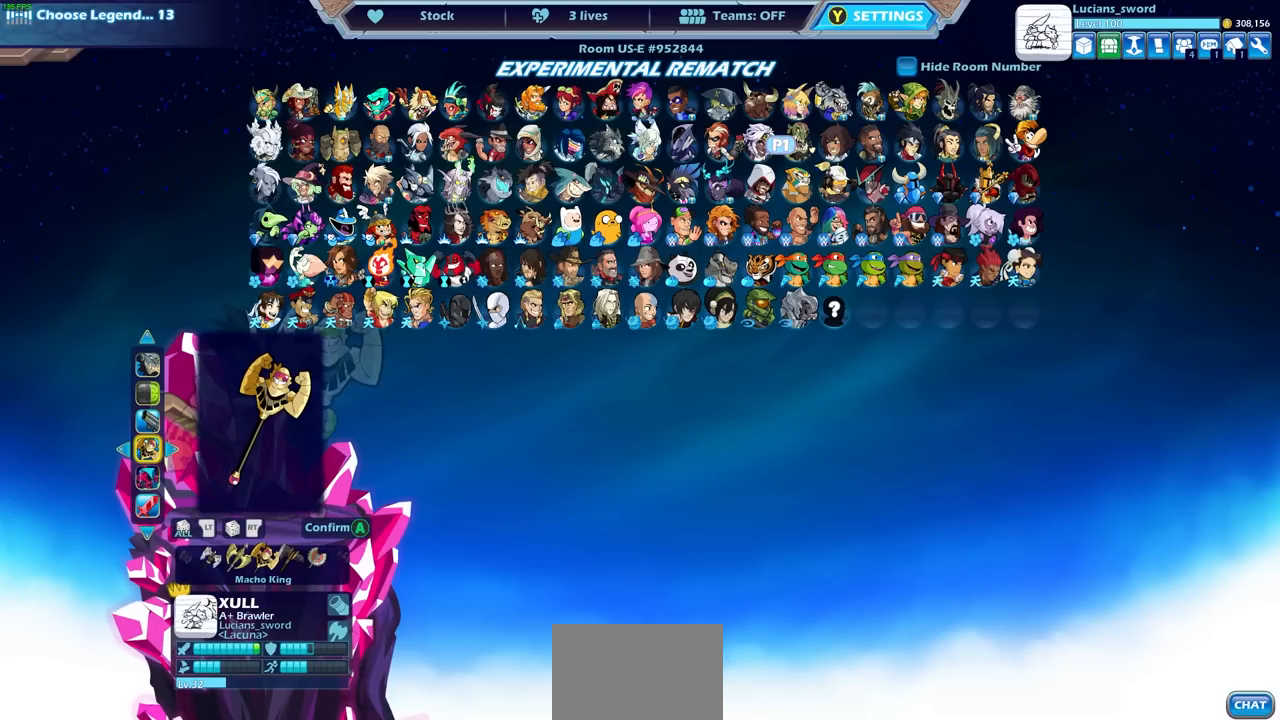
{"buttons": [], "left_stick": "center", "right_stick": "center", "events": []}
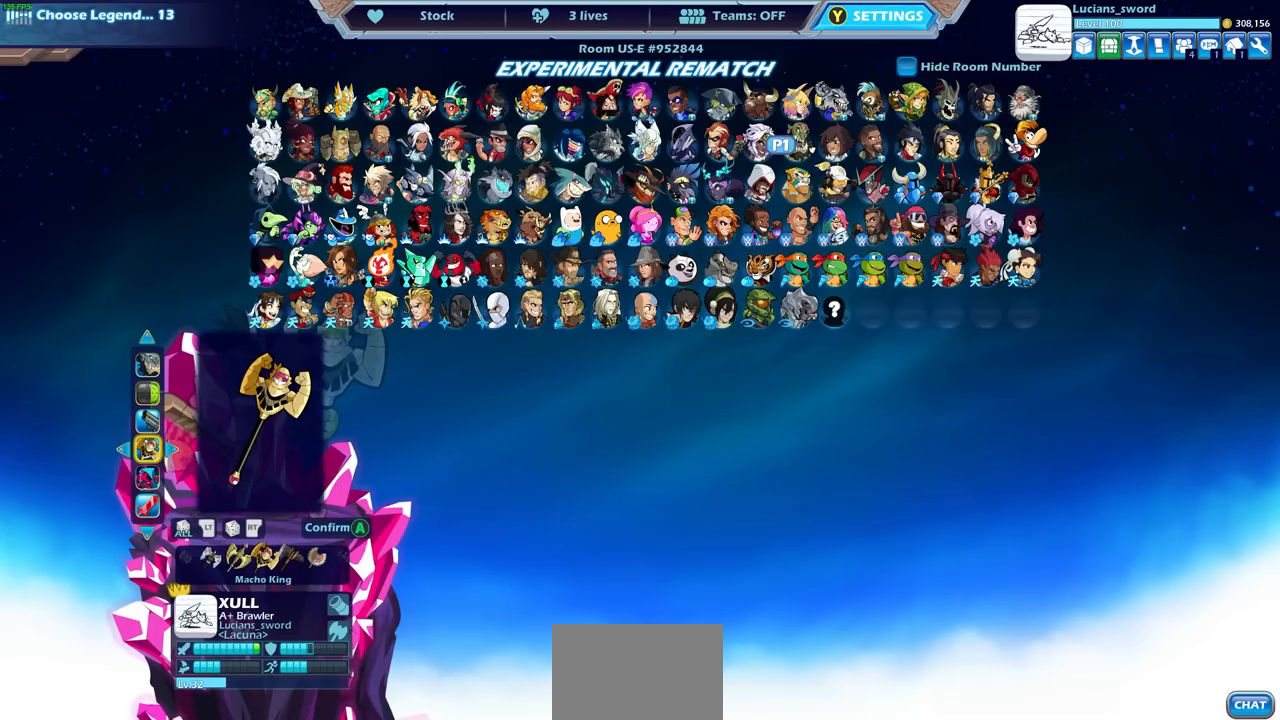
{"buttons": ["DPAD_RIGHT"], "left_stick": "center", "right_stick": "center", "events": [[250, "DPAD_RIGHT", "down"], [367, "DPAD_RIGHT", "up"], [433, "DPAD_RIGHT", "down"]]}
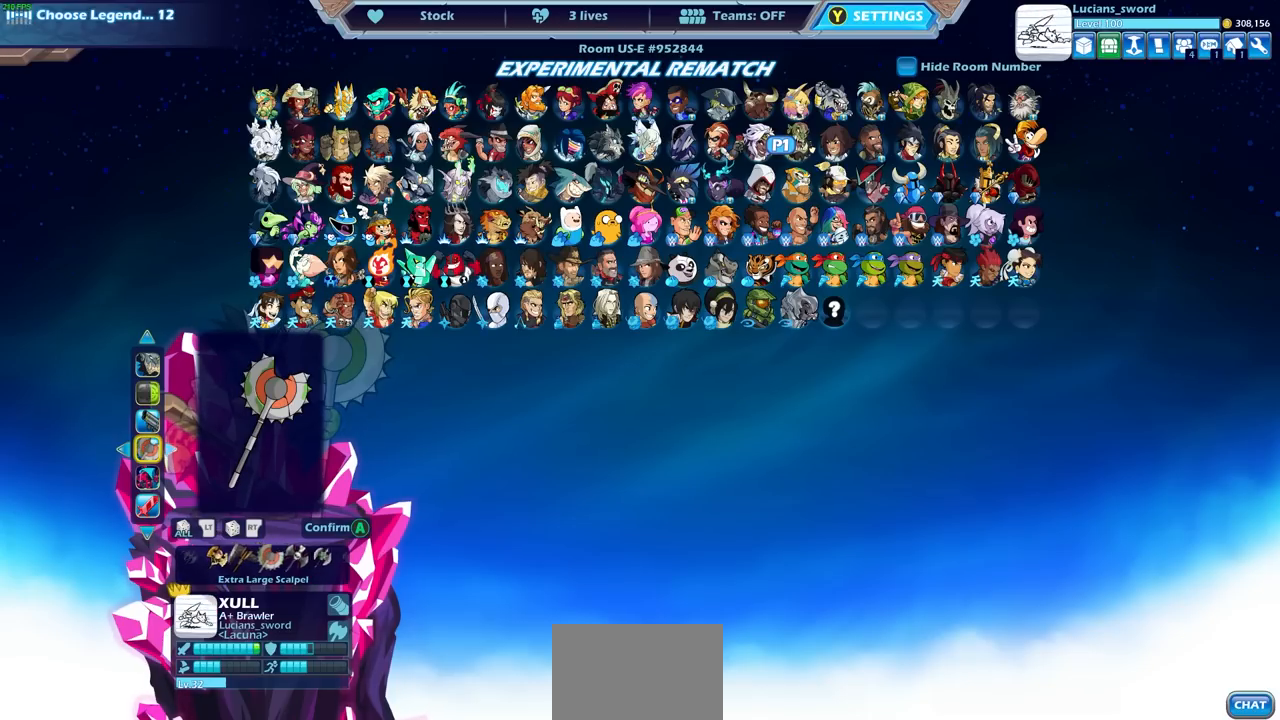
{"buttons": ["DPAD_RIGHT"], "left_stick": "center", "right_stick": "center", "events": [[33, "DPAD_RIGHT", "up"], [383, "DPAD_RIGHT", "down"]]}
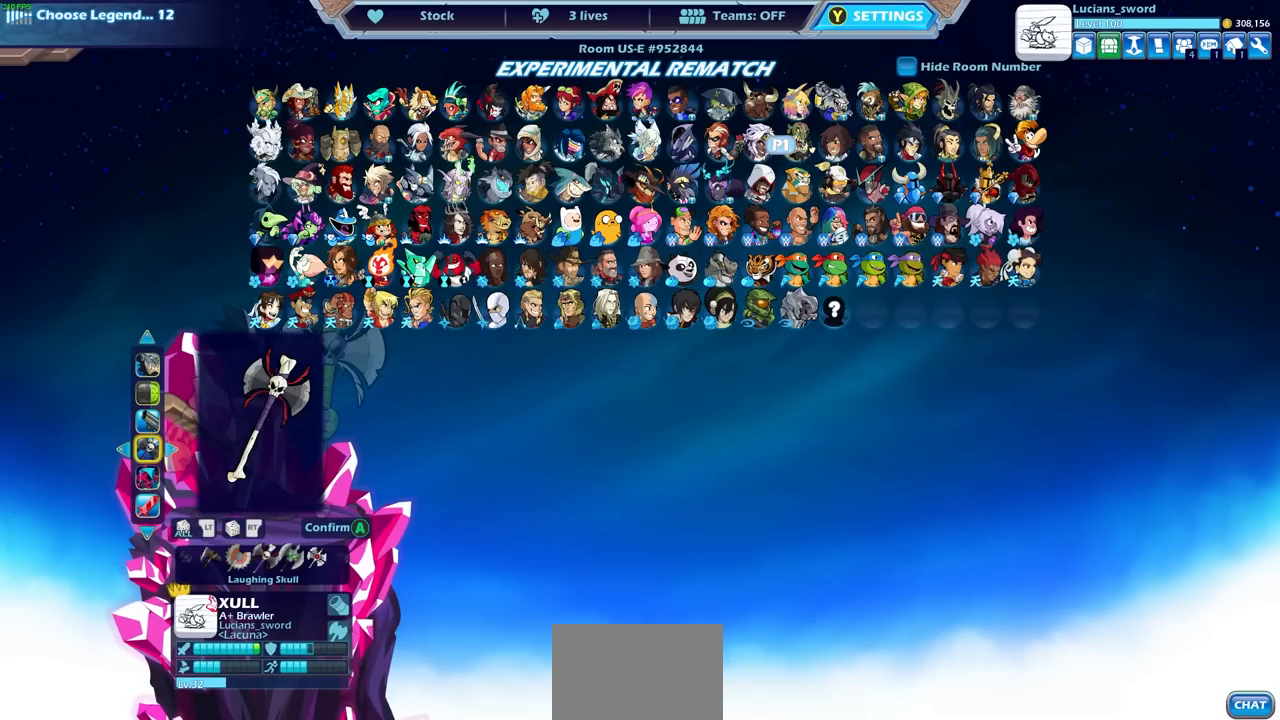
{"buttons": [], "left_stick": "center", "right_stick": "center", "events": [[17, "DPAD_RIGHT", "up"]]}
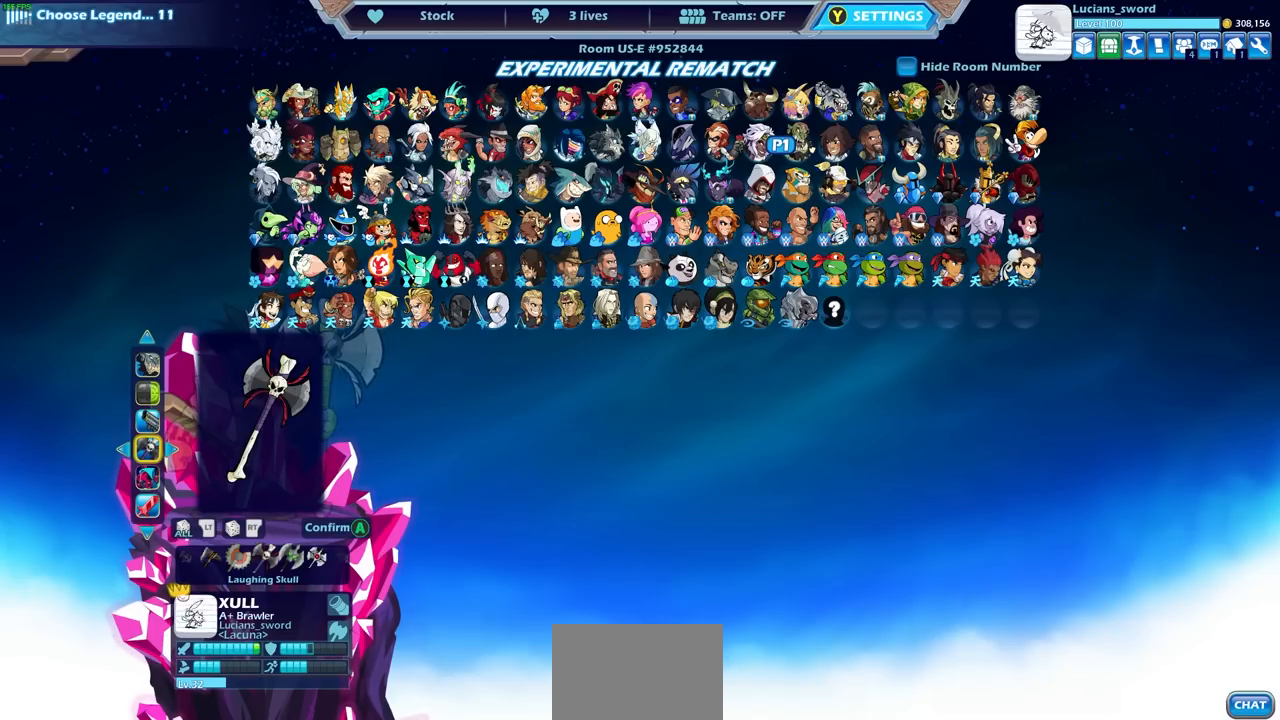
{"buttons": [], "left_stick": "center", "right_stick": "center", "events": []}
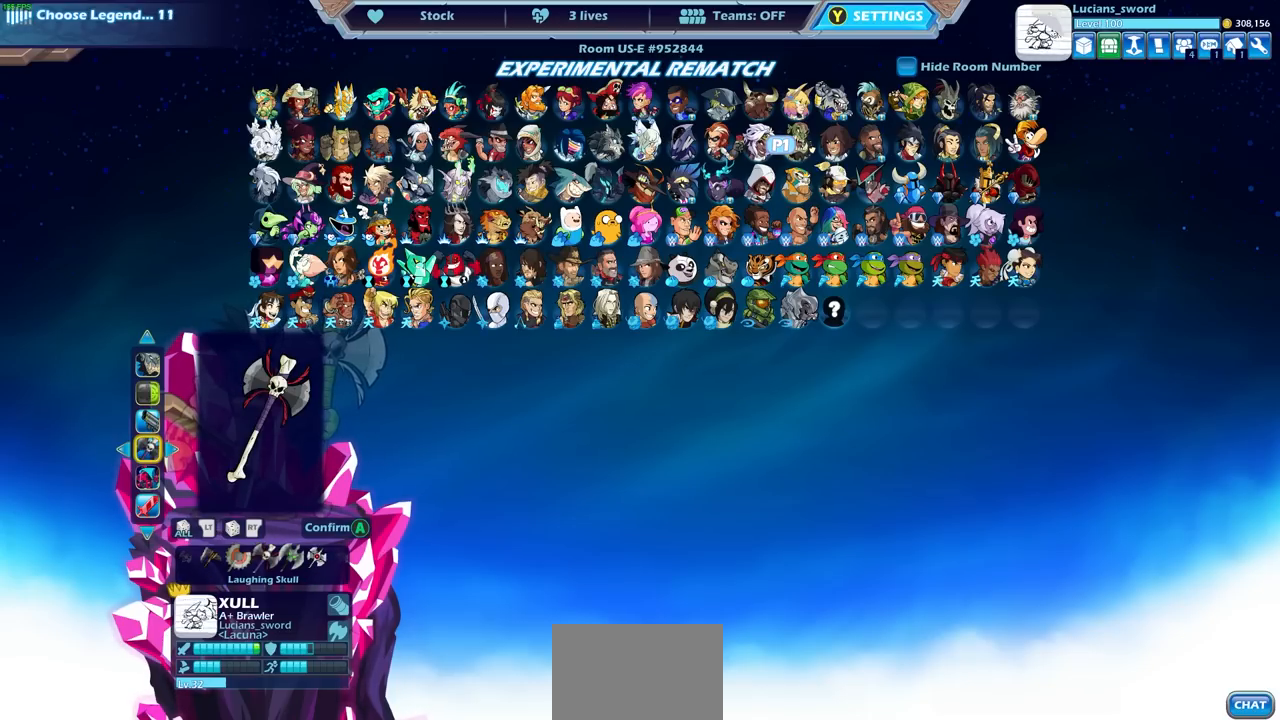
{"buttons": [], "left_stick": "center", "right_stick": "center", "events": [[183, "DPAD_RIGHT", "down"], [267, "DPAD_RIGHT", "up"], [400, "DPAD_LEFT", "down"], [483, "DPAD_LEFT", "up"]]}
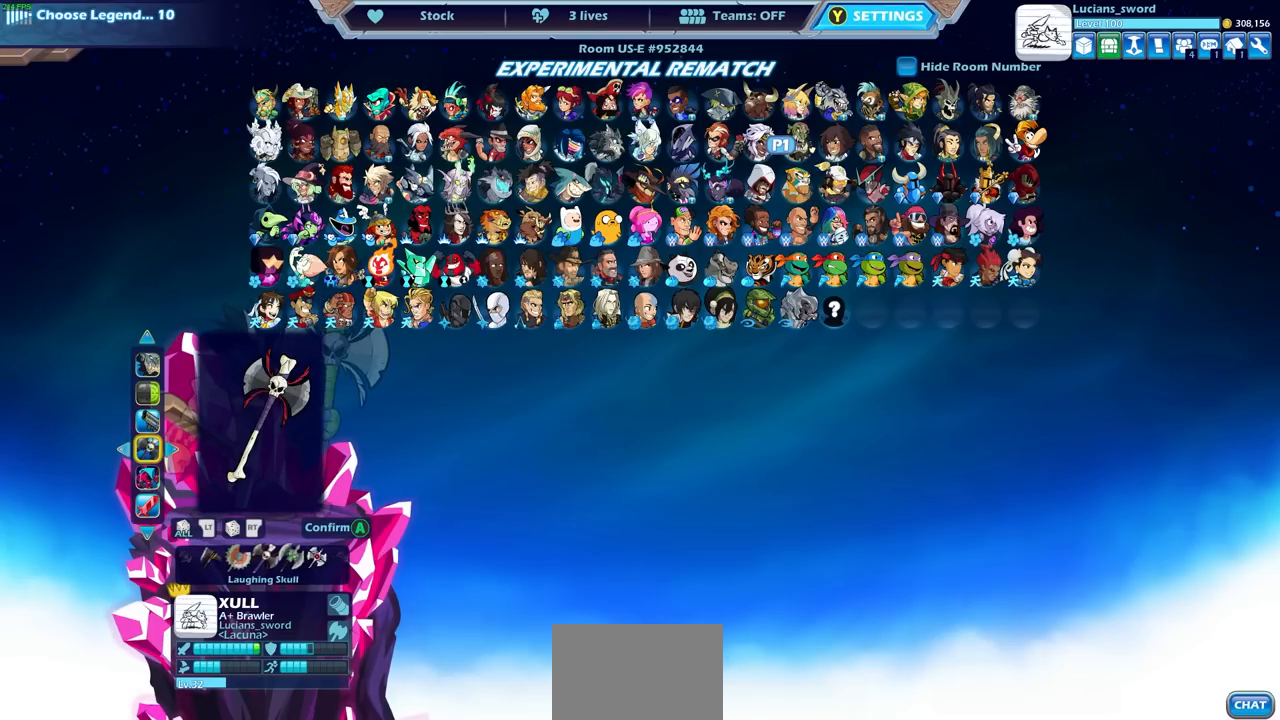
{"buttons": [], "left_stick": "center", "right_stick": "center", "events": [[50, "DPAD_LEFT", "down"], [133, "DPAD_LEFT", "up"], [200, "DPAD_LEFT", "down"], [267, "DPAD_LEFT", "up"]]}
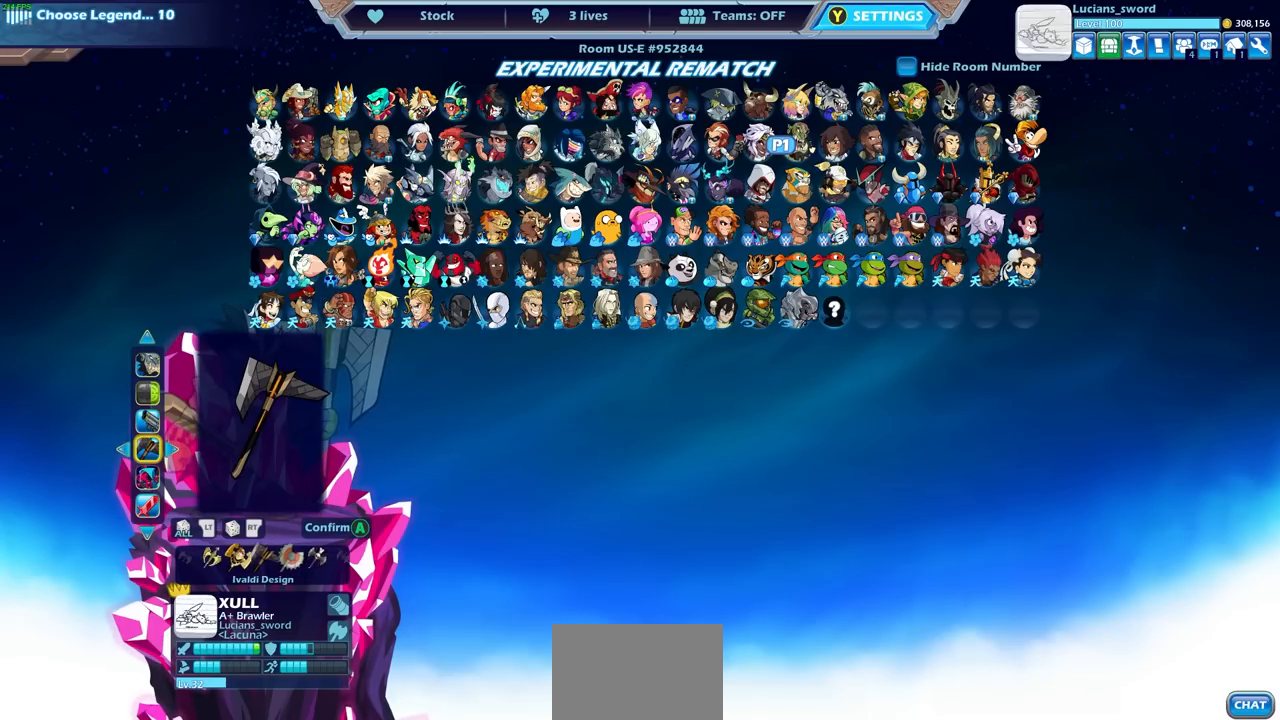
{"buttons": [], "left_stick": "center", "right_stick": "center", "events": []}
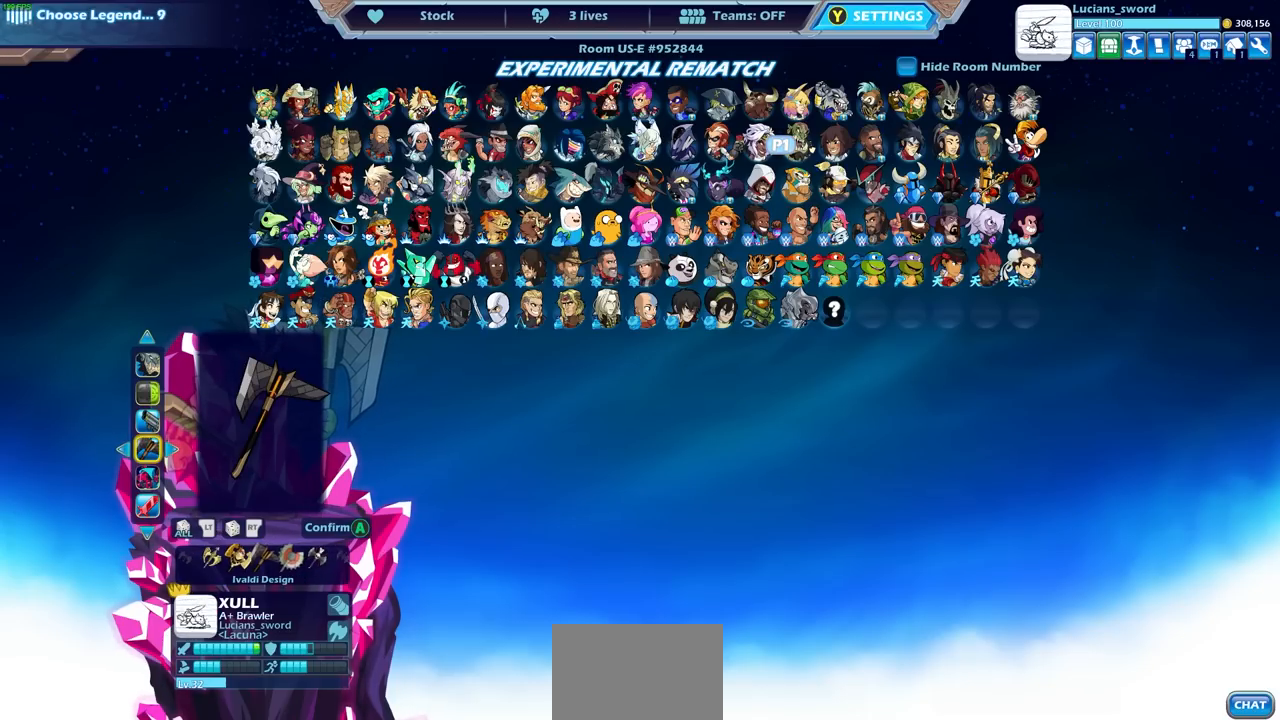
{"buttons": [], "left_stick": "center", "right_stick": "center", "events": []}
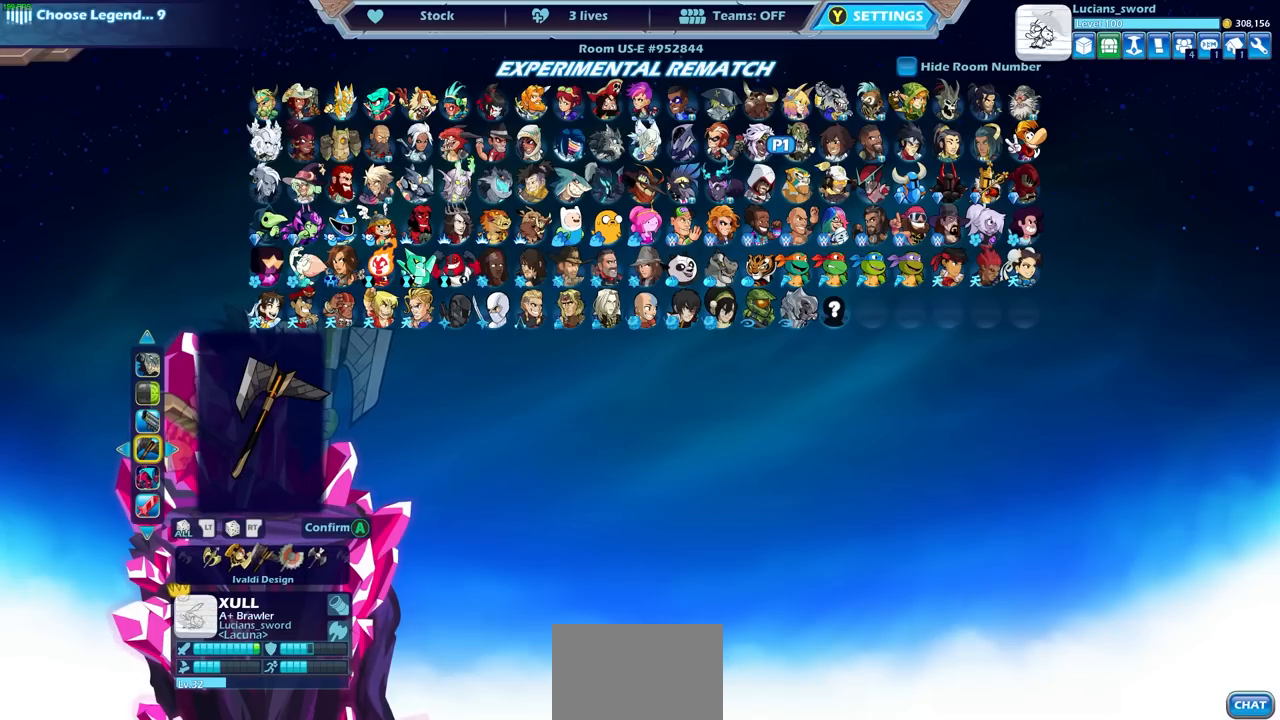
{"buttons": [], "left_stick": "center", "right_stick": "center", "events": []}
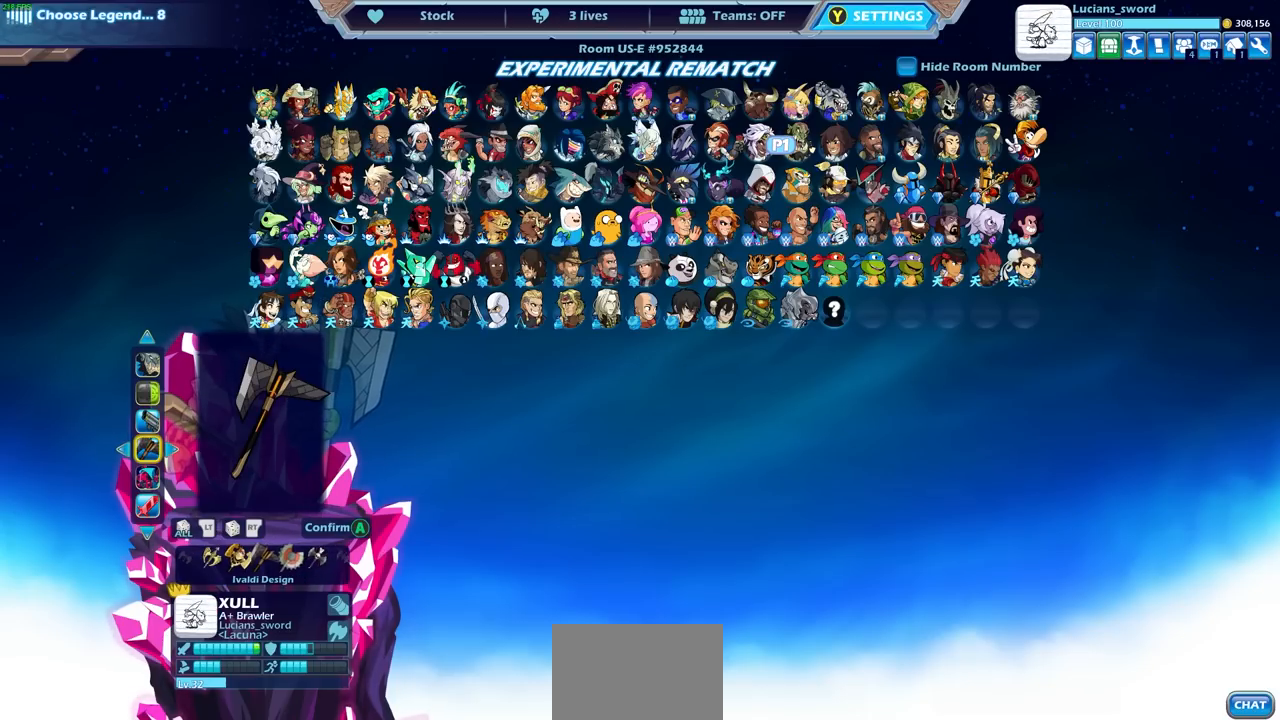
{"buttons": [], "left_stick": "center", "right_stick": "center", "events": [[17, "CROSS", "down"], [150, "CROSS", "up"]]}